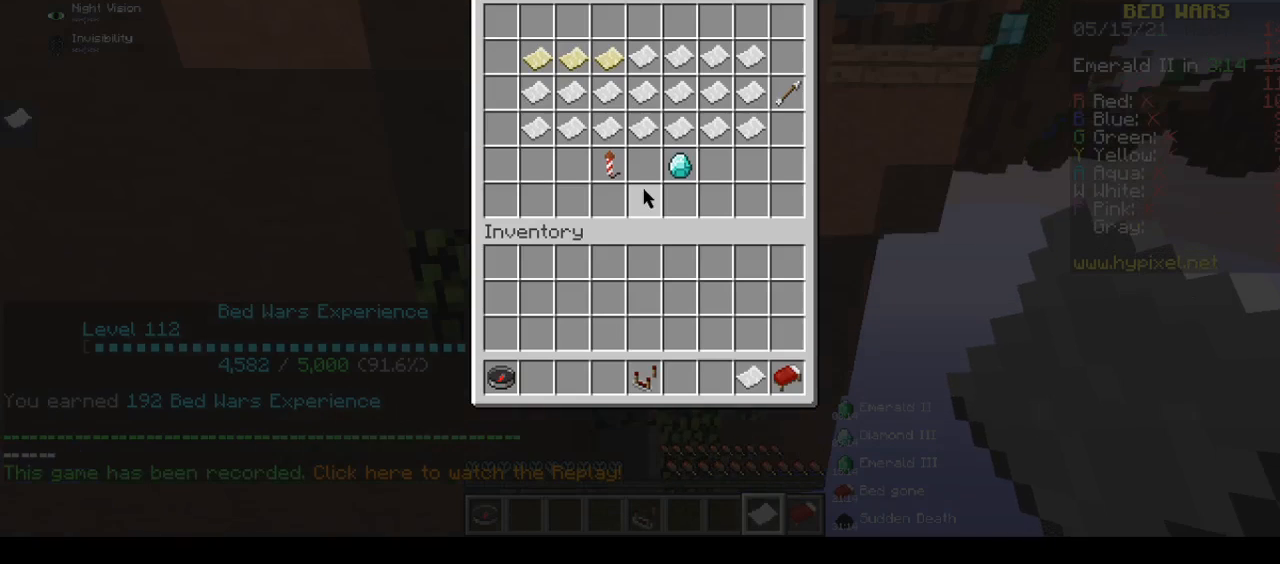
Gameplay with keyboard and mouse; each line is a JSON object with the keys and mouse buttons held at the frame after it. "events" lists presses ("down") and releases ("up") of "a", "d", "s", "space", "w", "mouse_left" and "mouse_right" between this image and that frame as [ms after this image, input, new state], when the widget could be followed in between. "mouse_left", "mouse_right" = the "left", "right" buttons of the "mouse" list. No other keys are recorded. Fast repeated clicks can show as one long hold. Mouse movement is not recorded.
{"keys": [], "mouse": [], "events": []}
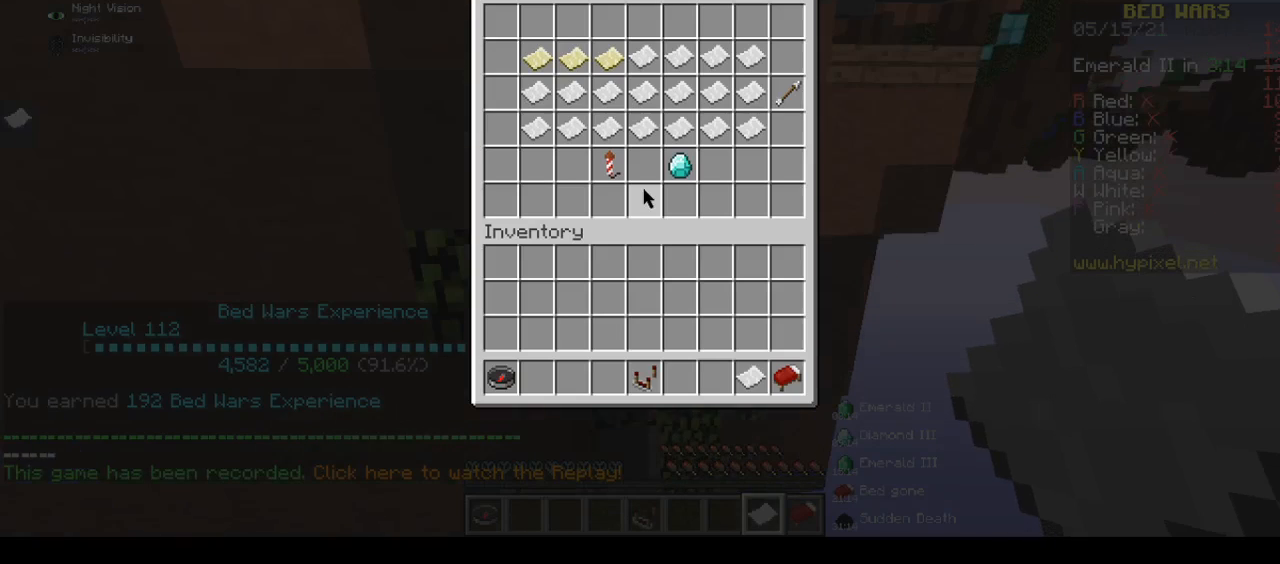
{"keys": [], "mouse": [], "events": []}
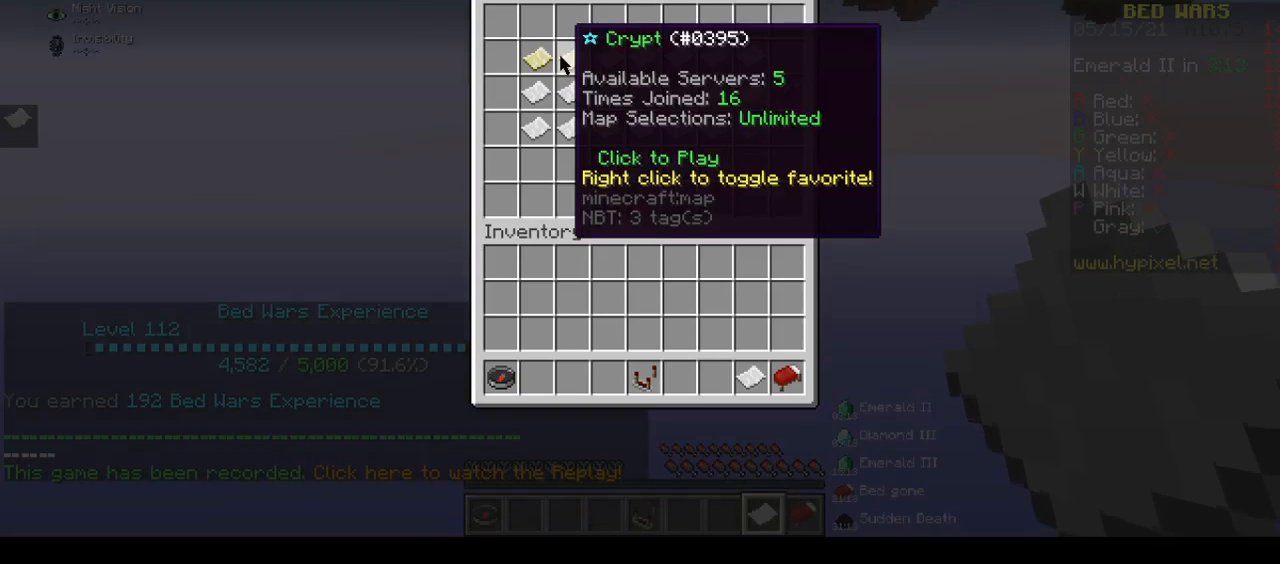
{"keys": [], "mouse": [], "events": []}
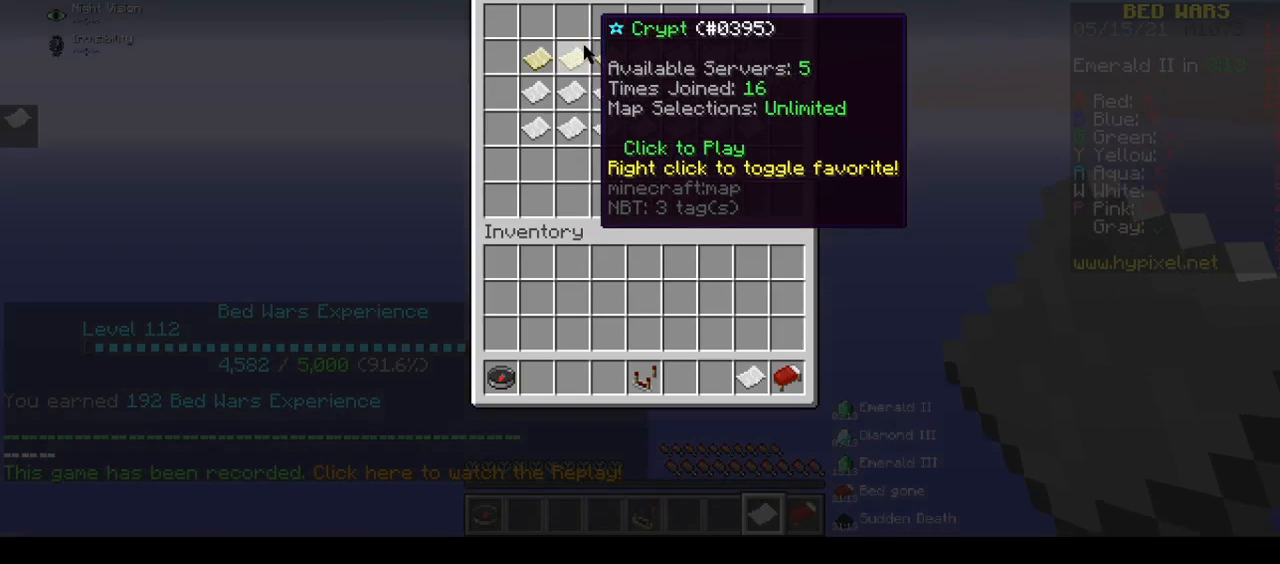
{"keys": [], "mouse": [], "events": []}
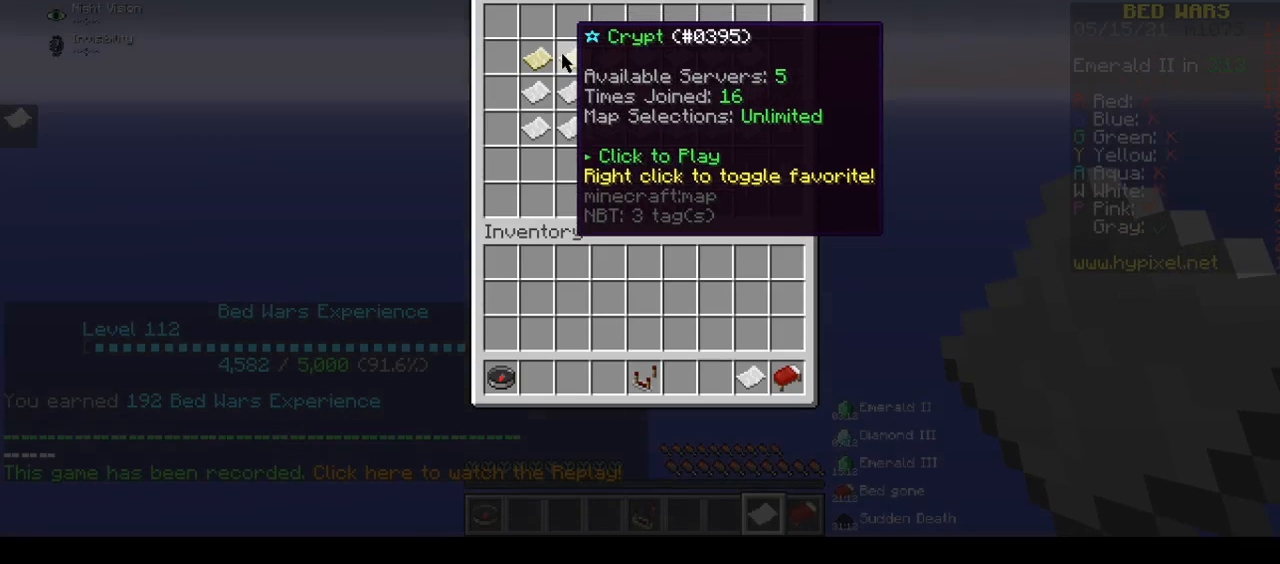
{"keys": [], "mouse": [], "events": []}
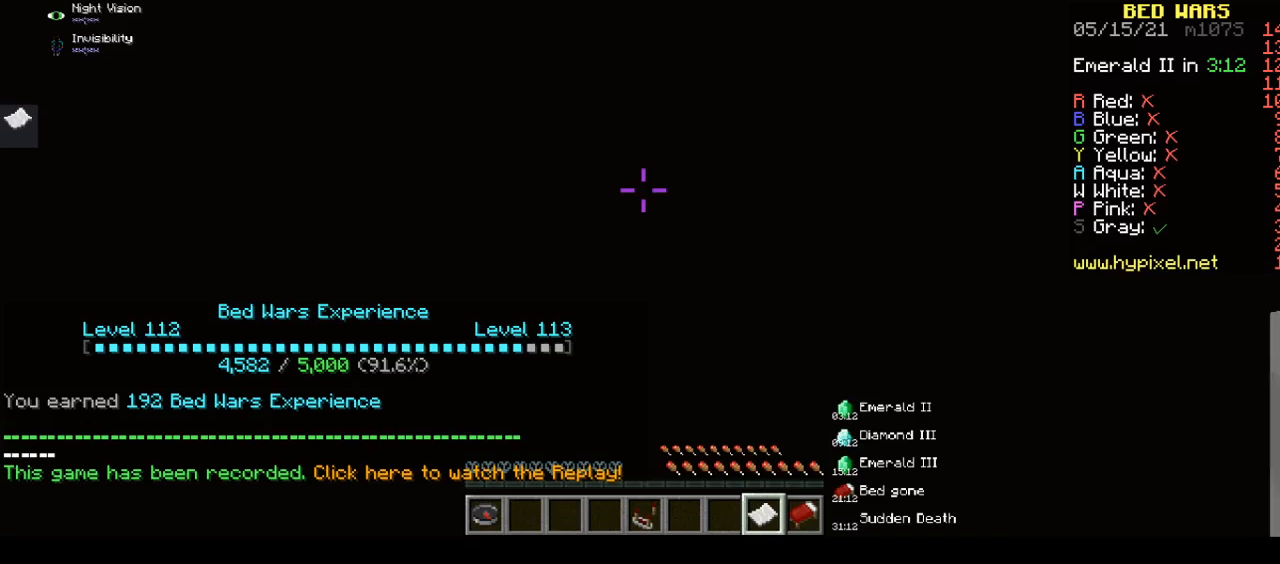
{"keys": [], "mouse": ["right"], "events": [[417, "mouse_right", "down"]]}
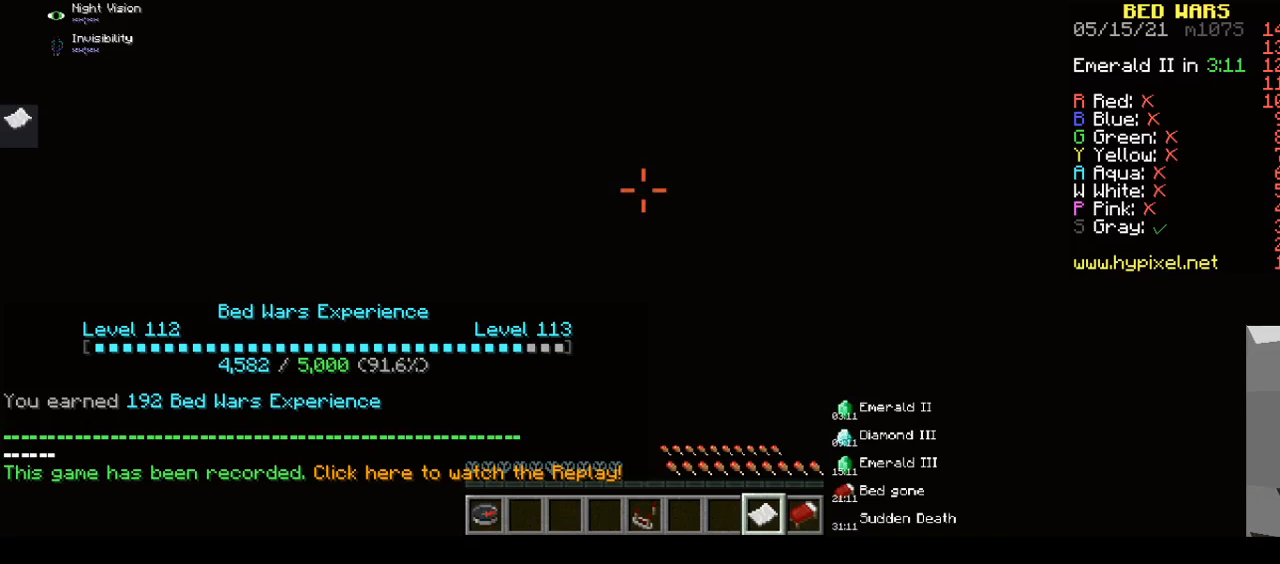
{"keys": [], "mouse": [], "events": [[117, "mouse_right", "up"]]}
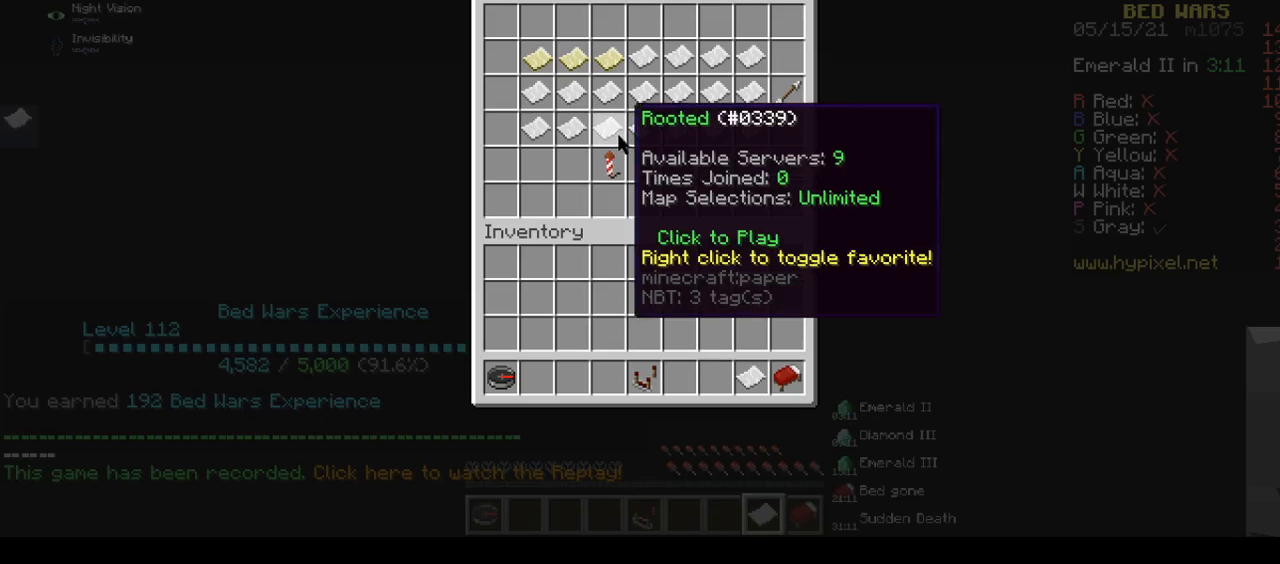
{"keys": [], "mouse": [], "events": []}
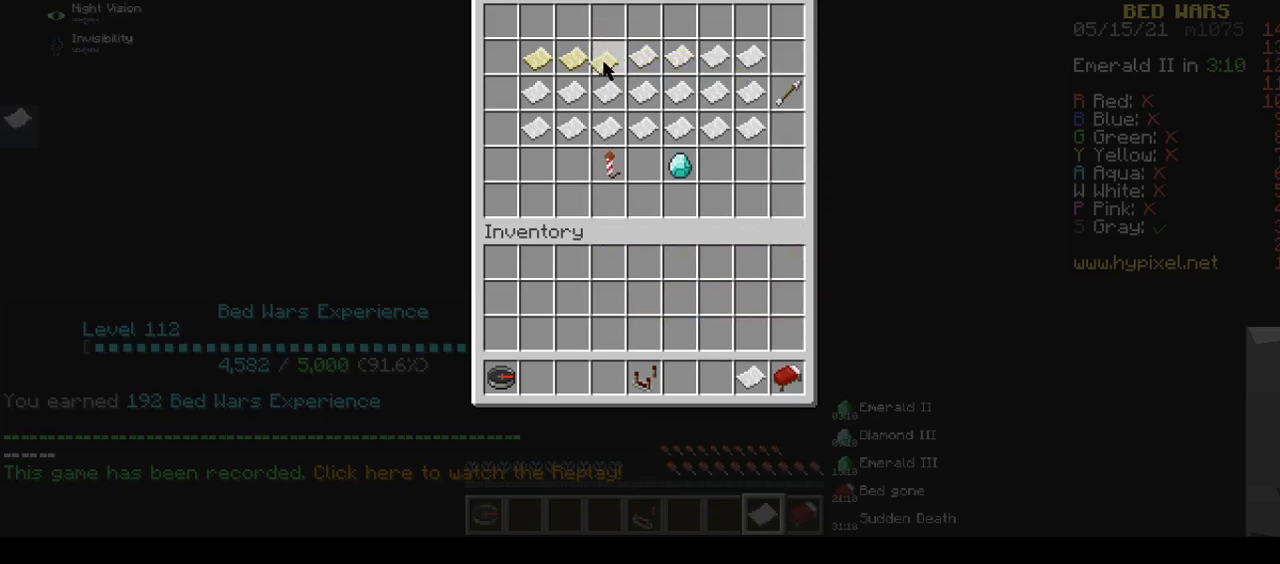
{"keys": [], "mouse": [], "events": [[133, "mouse_left", "down"], [267, "mouse_left", "up"]]}